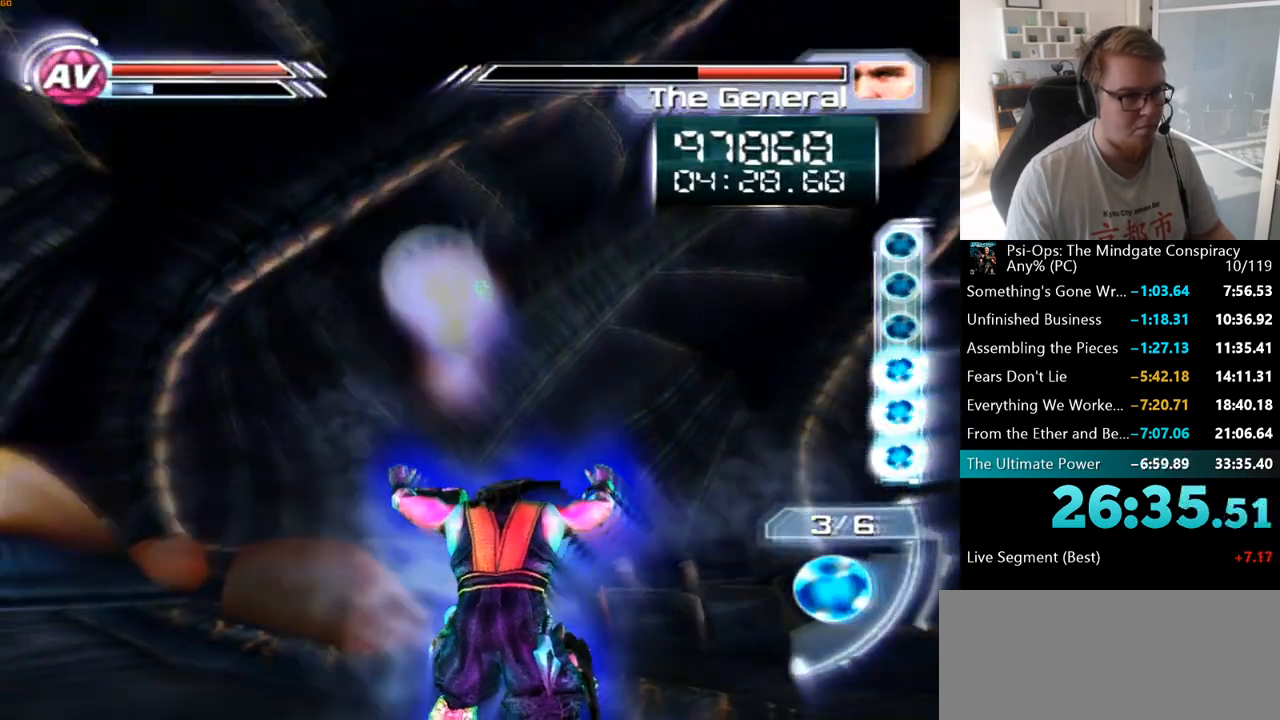
Gameplay with keyboard and mouse; each line is a JSON object with the keys and mouse buttons held at the frame after it. "events" lists presses ("down") and releases ("up") of "a", "ctrl", "d", "e", "f", "q", "r", "s", "shift", "space", "tab", "w", "mouse_left", "mouse_wheel", "mouse_right", "mouse_mb4" and "mouse_mb5" between this image and that frame as [ms after this image, input, new state], when the widget could be followed in between. "mouse_left", "mouse_wheel", "mouse_right", "mouse_mb4", "mouse_mb5" = the "left", "wheel", "right", "mb4", "mb5" buttons of the "mouse" list. No other keys are recorded. "wheel" means that the mouse wheel is clicked or scrolled. Mouse movement is not recorded.
{"keys": [], "mouse": [], "events": []}
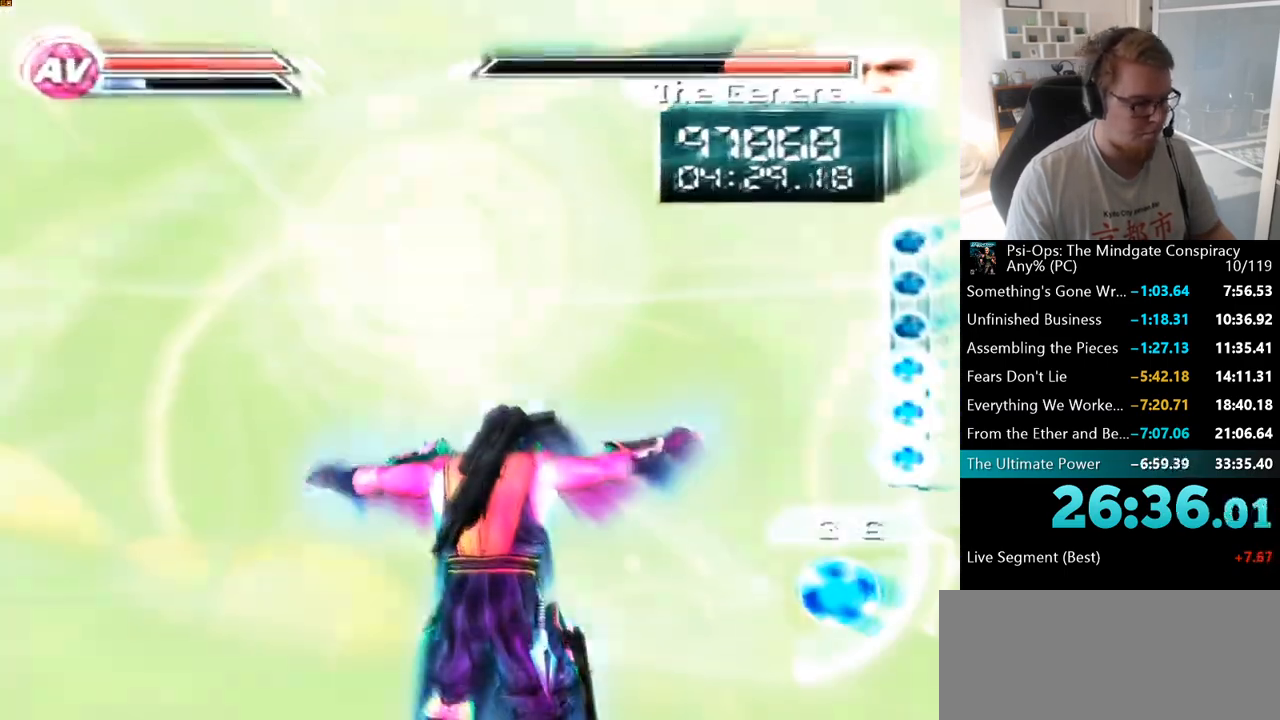
{"keys": ["a", "w"], "mouse": [], "events": [[400, "a", "down"], [450, "w", "down"]]}
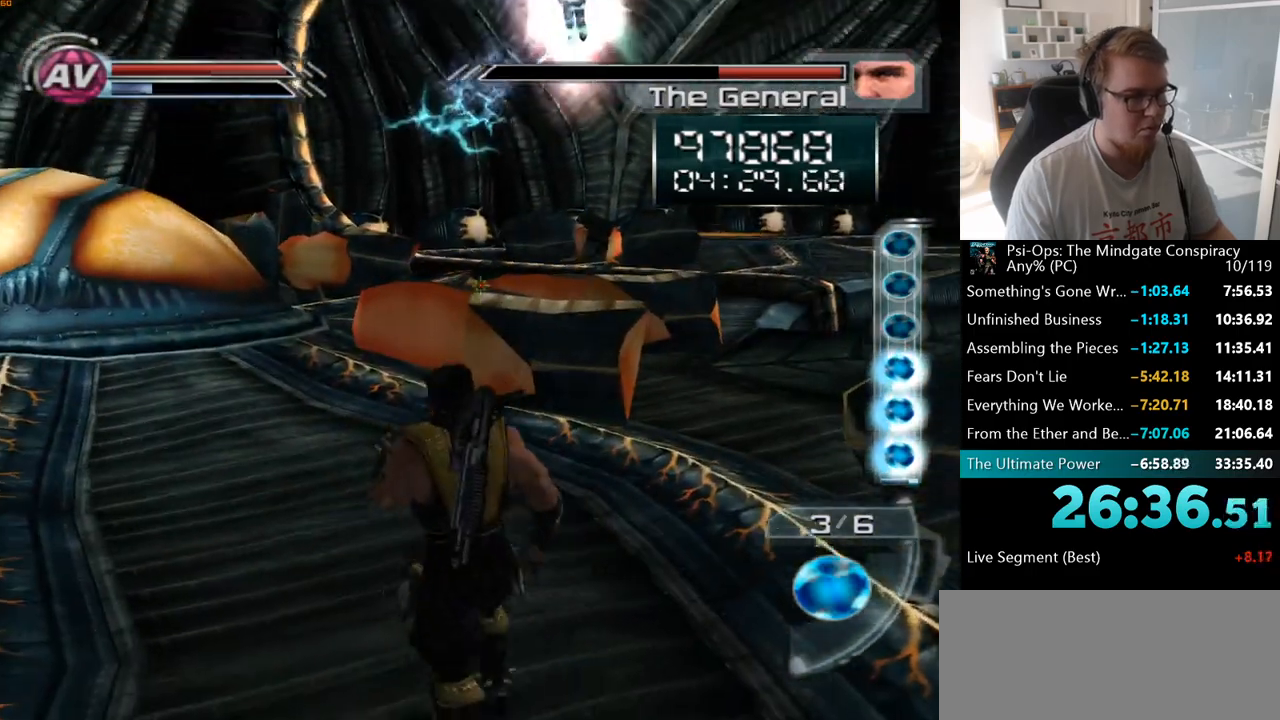
{"keys": ["a", "ctrl", "w"], "mouse": [], "events": [[67, "mouse_right", "down"], [233, "ctrl", "down"], [417, "mouse_right", "up"]]}
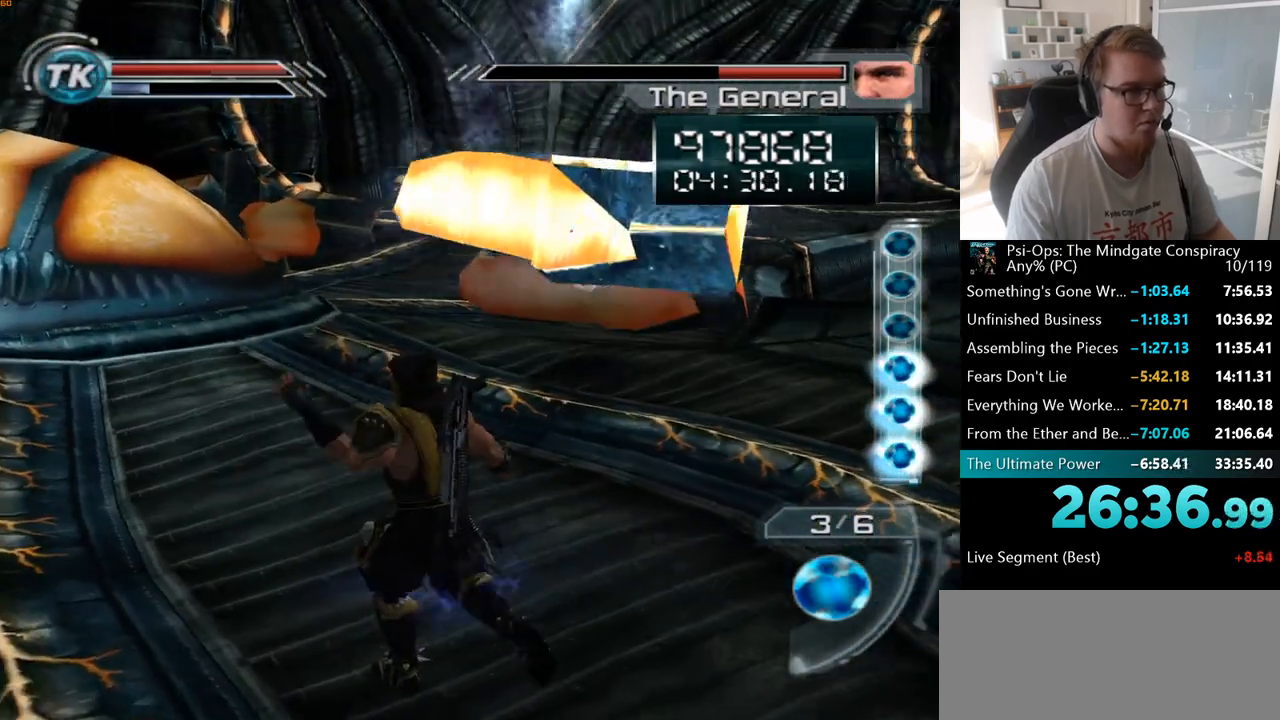
{"keys": ["a", "ctrl", "w"], "mouse": [], "events": []}
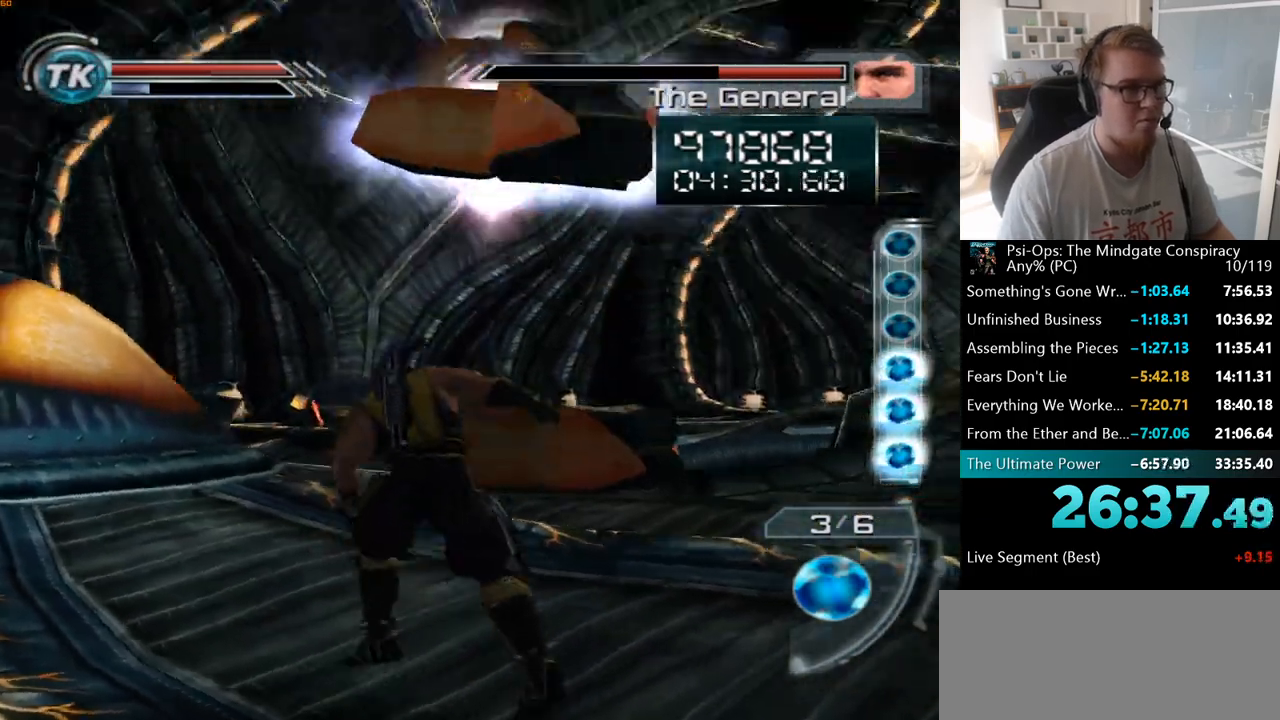
{"keys": ["ctrl"], "mouse": ["right"], "events": [[83, "a", "up"], [200, "mouse_right", "down"], [367, "w", "up"]]}
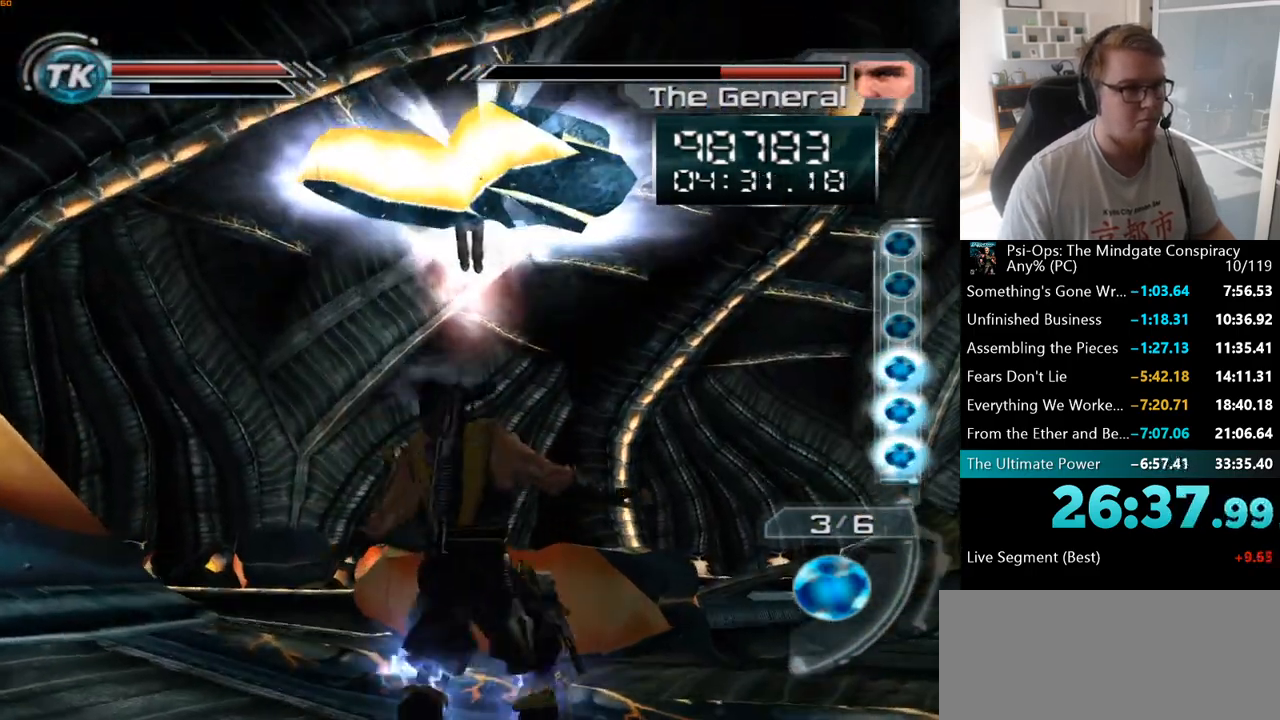
{"keys": ["ctrl"], "mouse": ["right"], "events": [[50, "mouse_right", "up"], [333, "mouse_right", "down"]]}
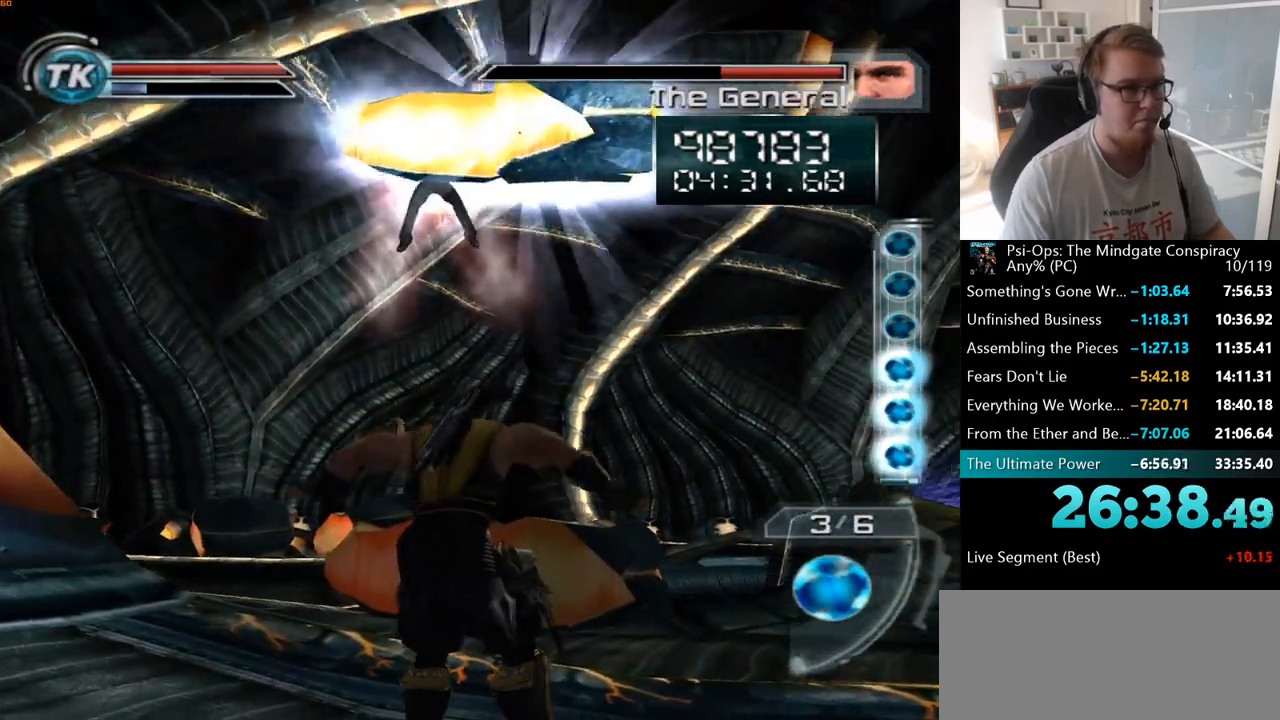
{"keys": ["ctrl"], "mouse": [], "events": [[267, "mouse_right", "up"]]}
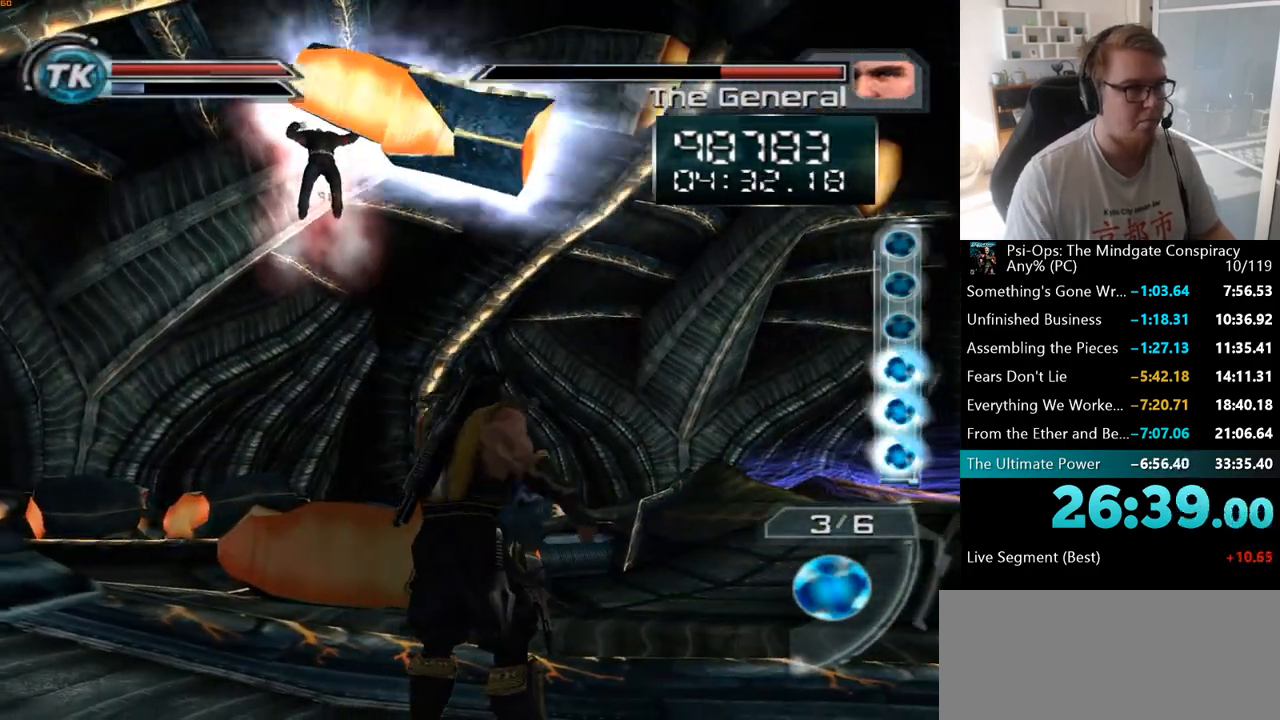
{"keys": ["ctrl"], "mouse": ["right"], "events": [[83, "mouse_right", "down"]]}
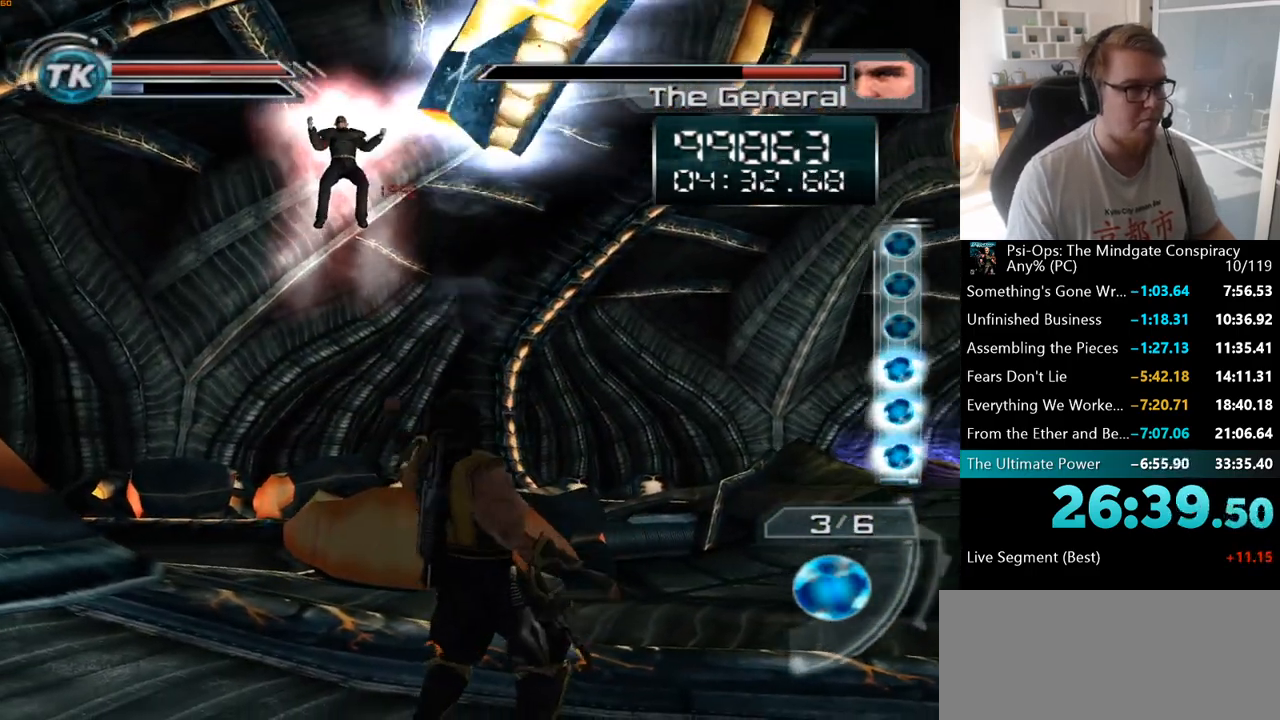
{"keys": ["ctrl"], "mouse": ["right"], "events": [[17, "mouse_right", "up"], [217, "w", "down"], [333, "mouse_right", "down"], [400, "w", "up"]]}
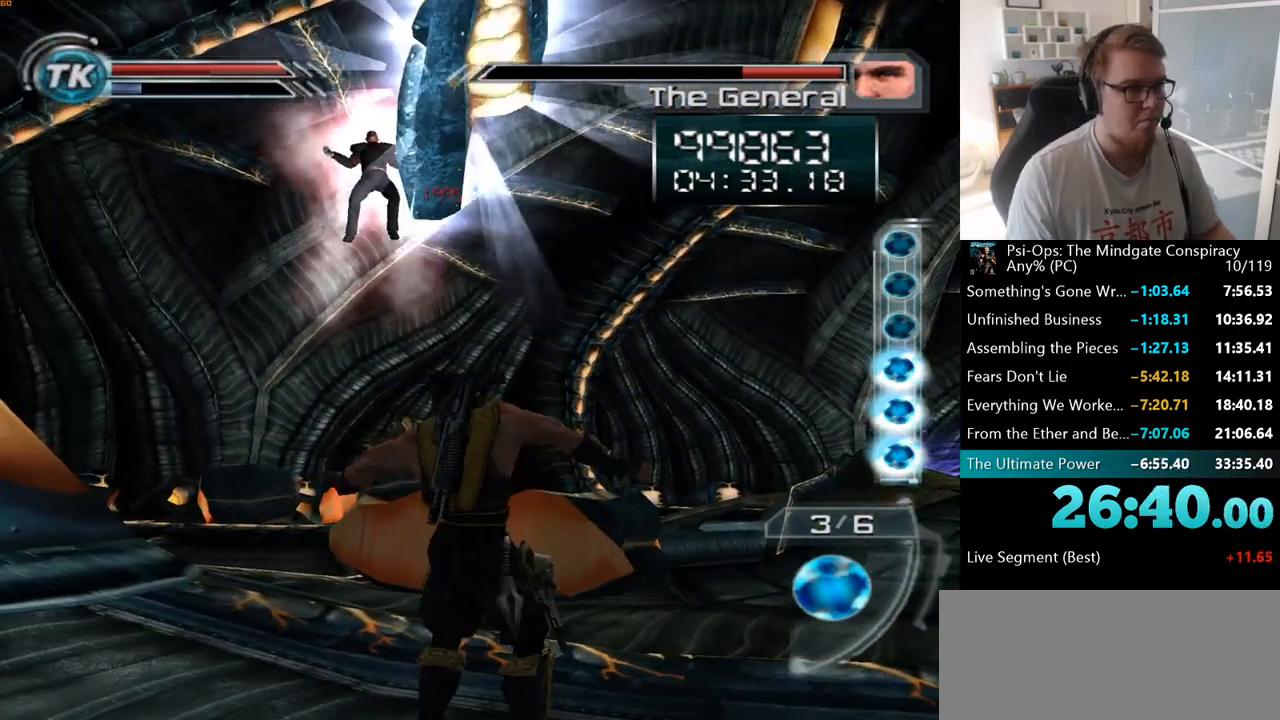
{"keys": ["ctrl"], "mouse": [], "events": [[317, "mouse_right", "up"]]}
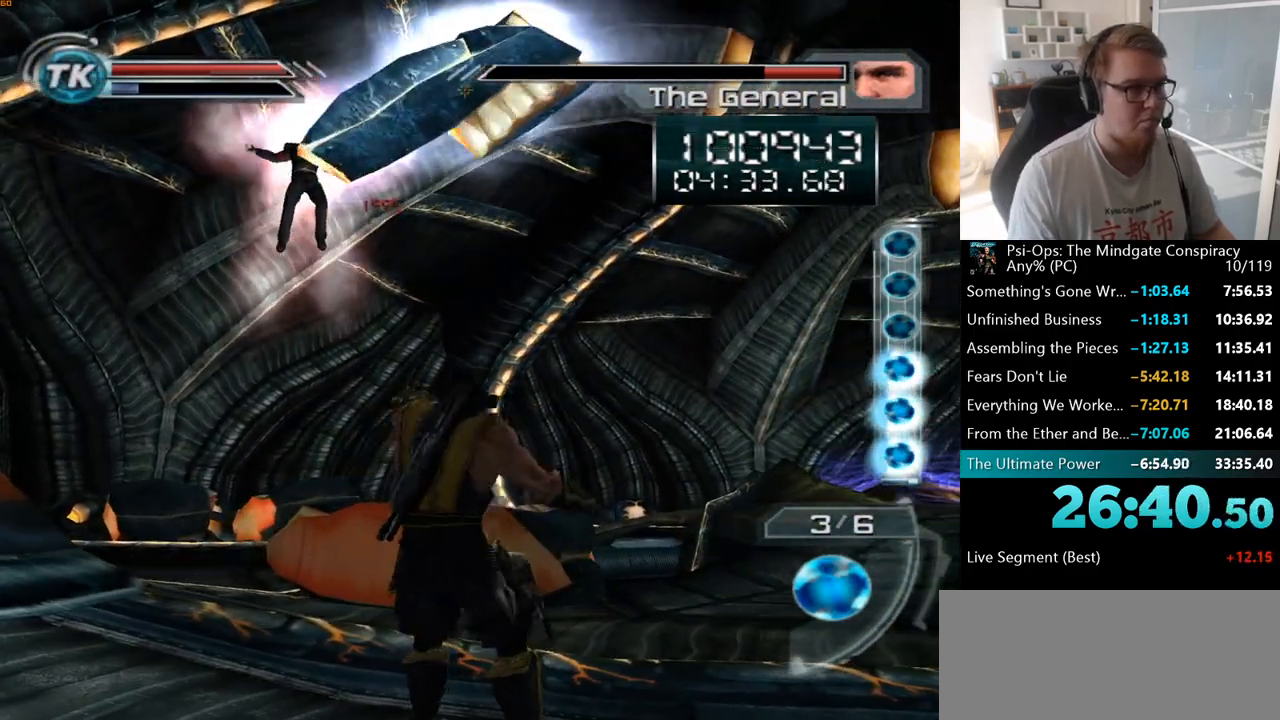
{"keys": ["ctrl", "d"], "mouse": ["right"], "events": [[117, "w", "down"], [133, "mouse_right", "down"], [200, "d", "down"], [317, "w", "up"]]}
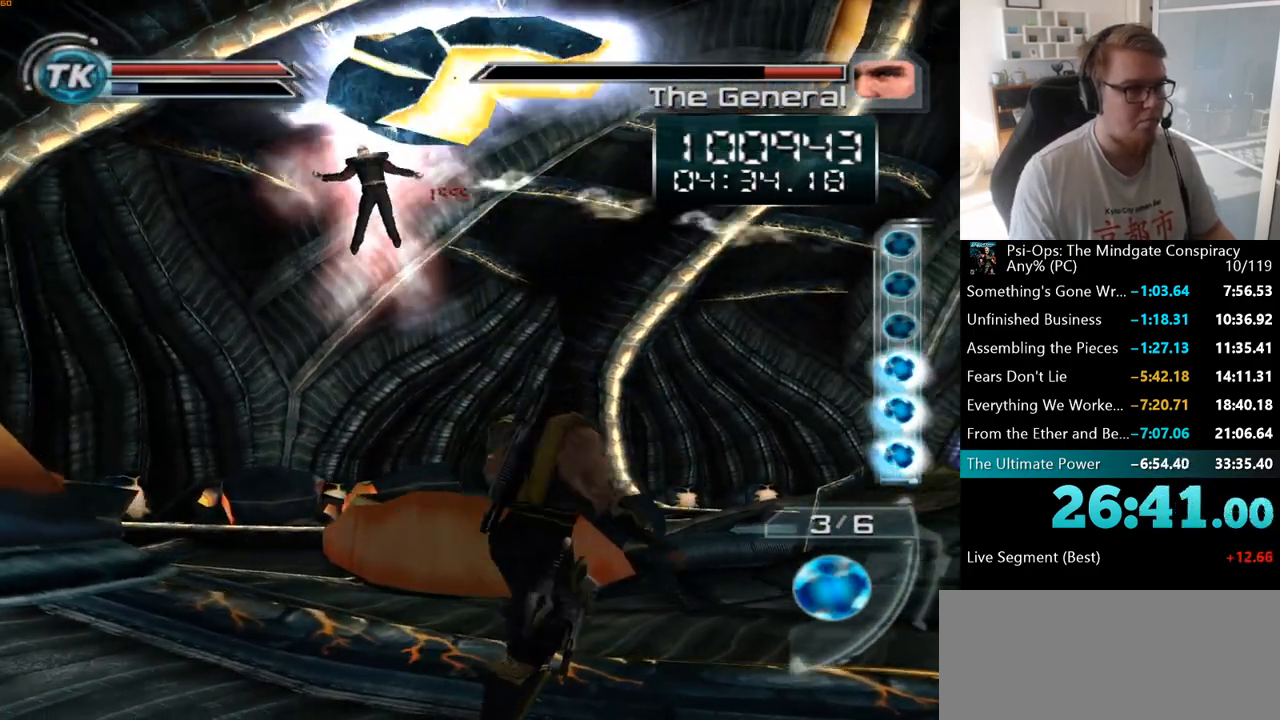
{"keys": ["ctrl", "d", "s"], "mouse": [], "events": [[317, "mouse_right", "up"], [433, "s", "down"]]}
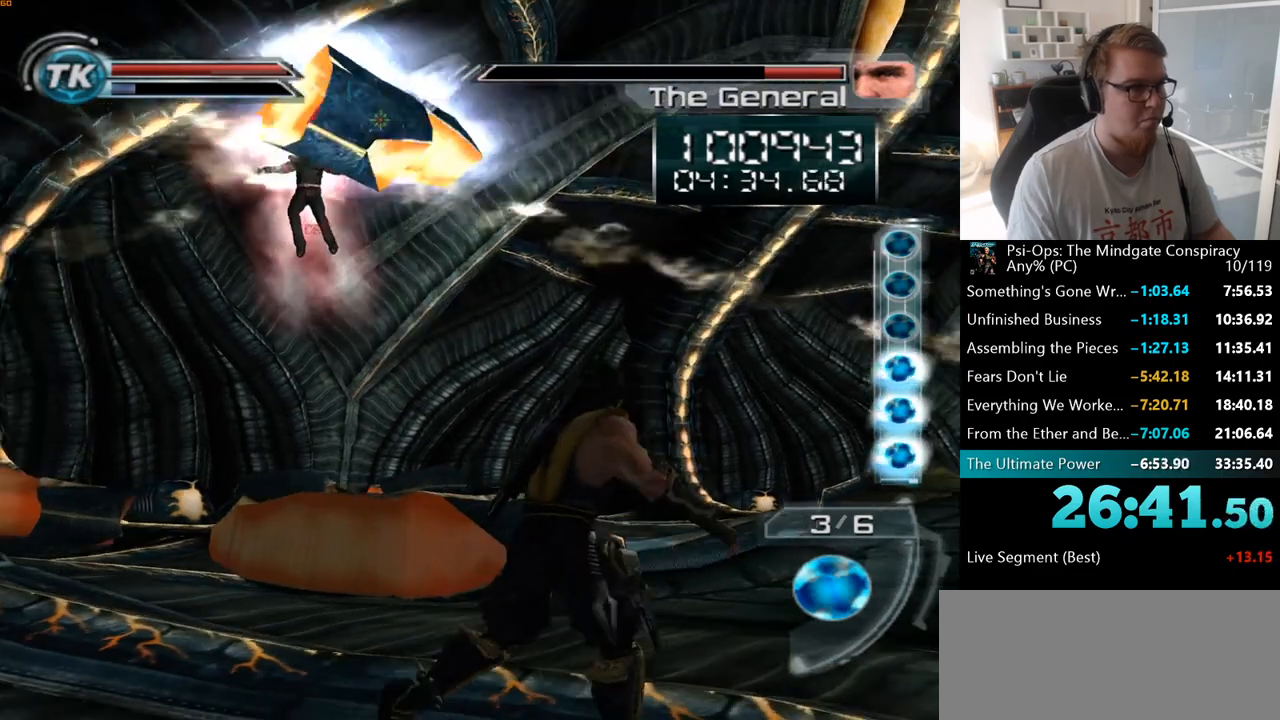
{"keys": ["ctrl", "s"], "mouse": ["right"], "events": [[50, "d", "up"], [300, "mouse_right", "down"]]}
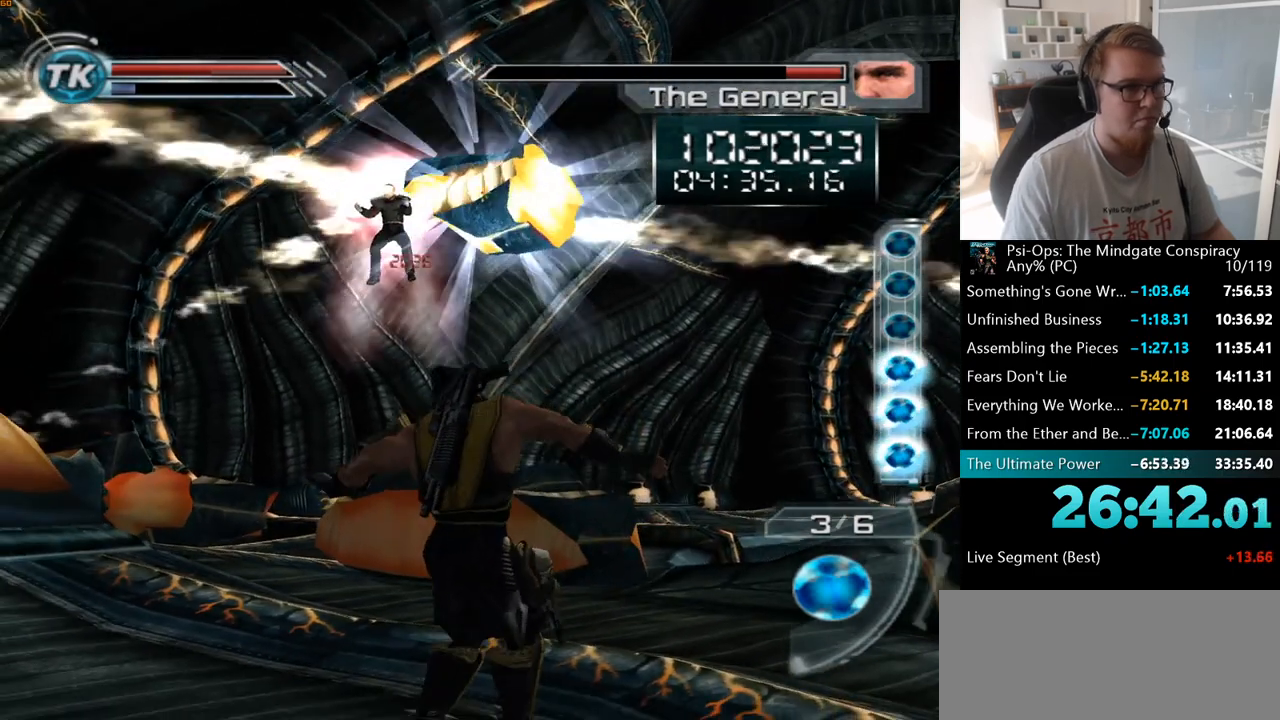
{"keys": ["ctrl", "s"], "mouse": [], "events": [[433, "mouse_right", "up"]]}
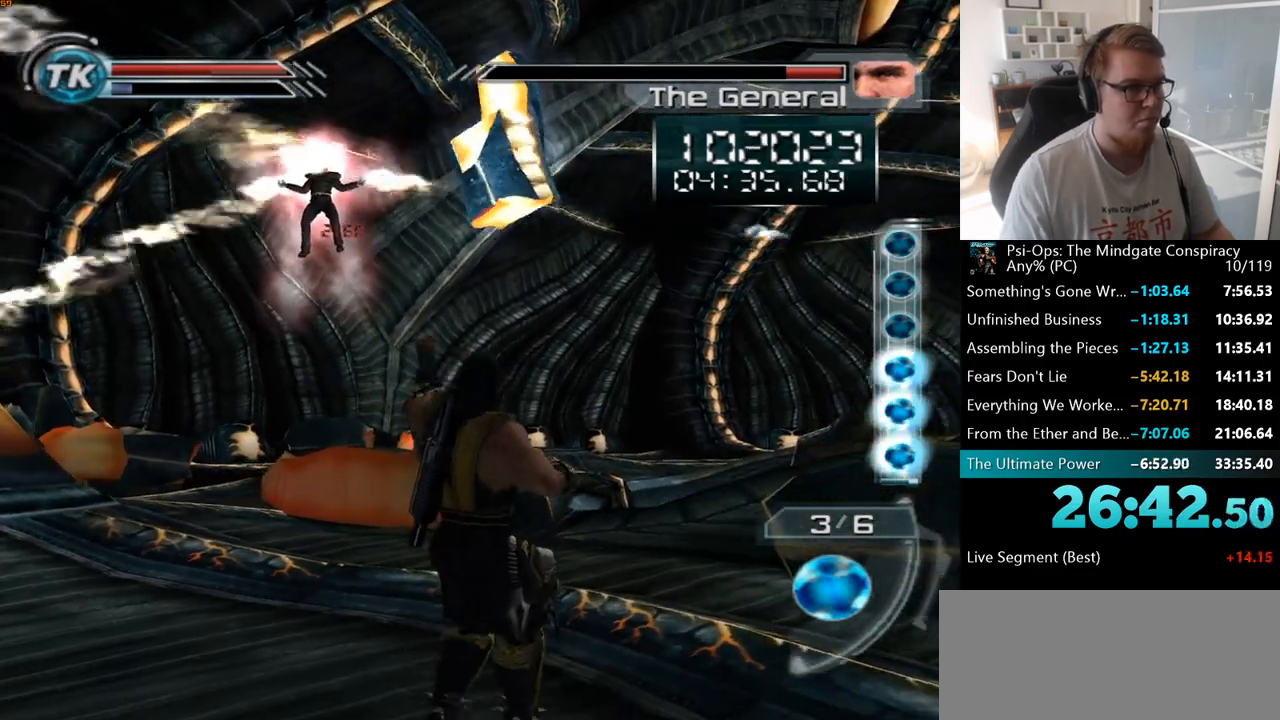
{"keys": ["ctrl", "d", "s"], "mouse": [], "events": [[83, "d", "down"], [333, "mouse_right", "down"], [450, "mouse_right", "up"]]}
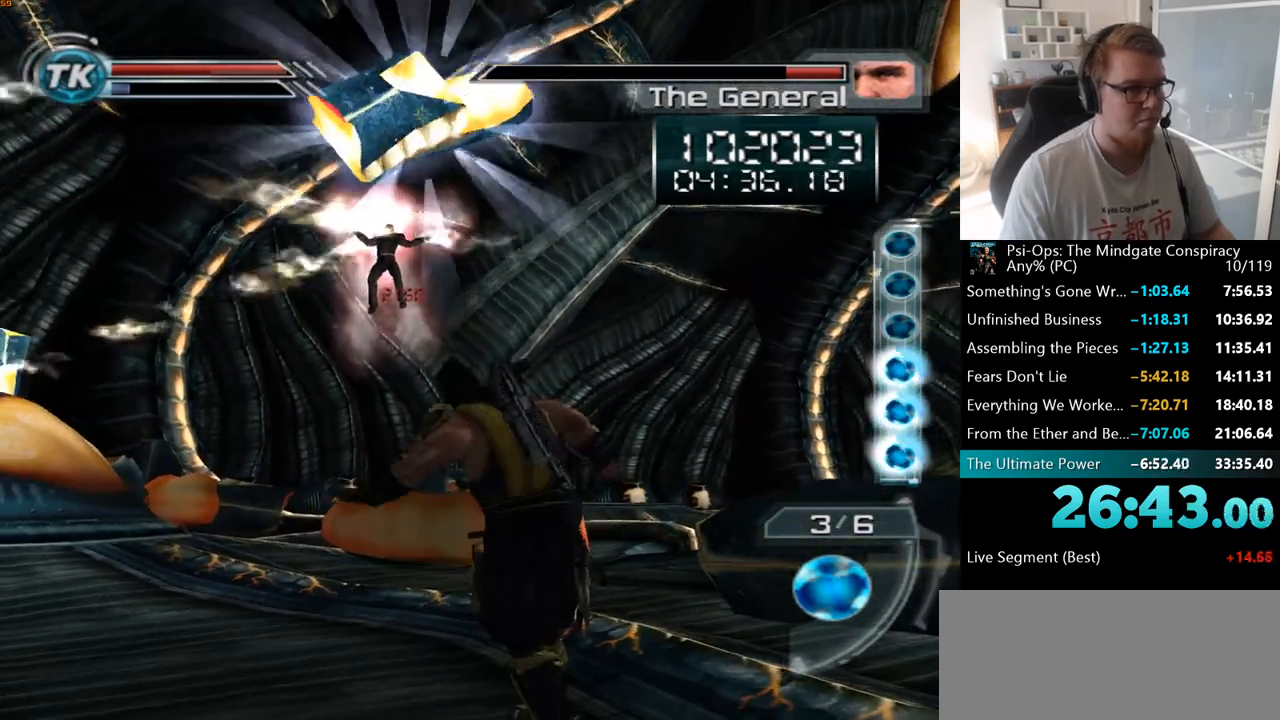
{"keys": ["ctrl", "d", "s"], "mouse": ["right"], "events": [[367, "mouse_right", "down"]]}
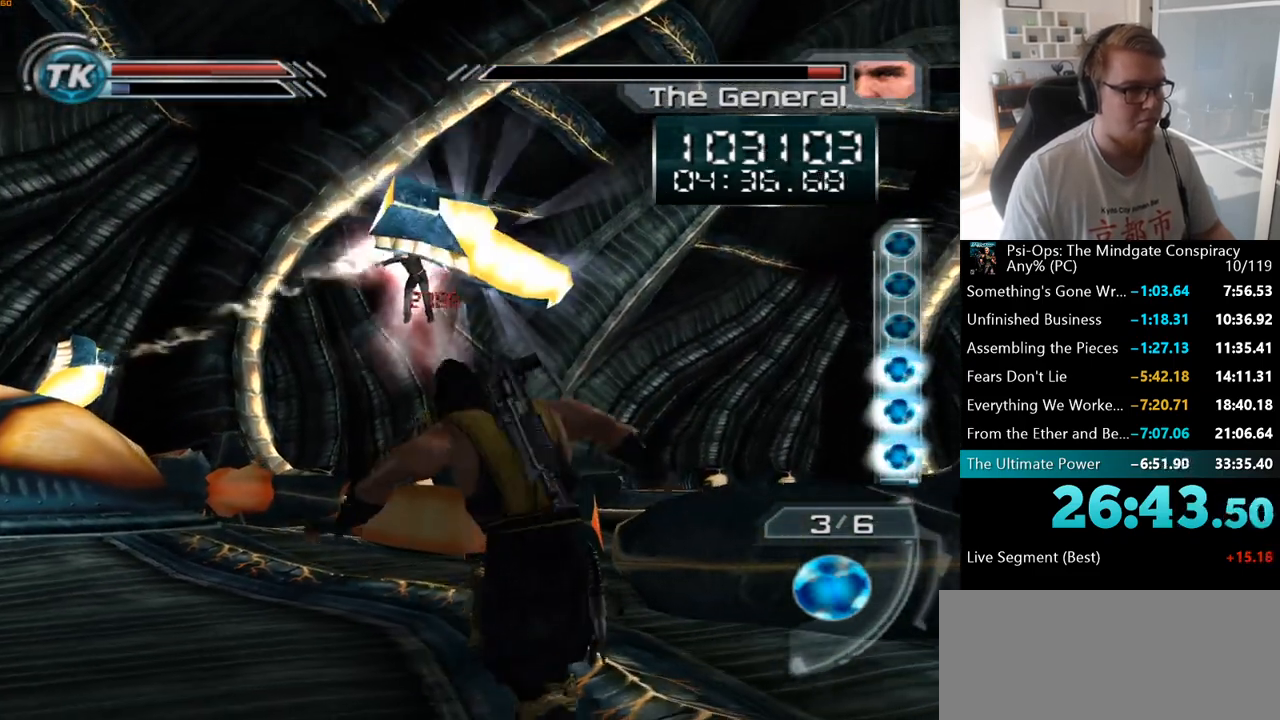
{"keys": ["ctrl", "d", "s"], "mouse": [], "events": [[367, "mouse_right", "up"]]}
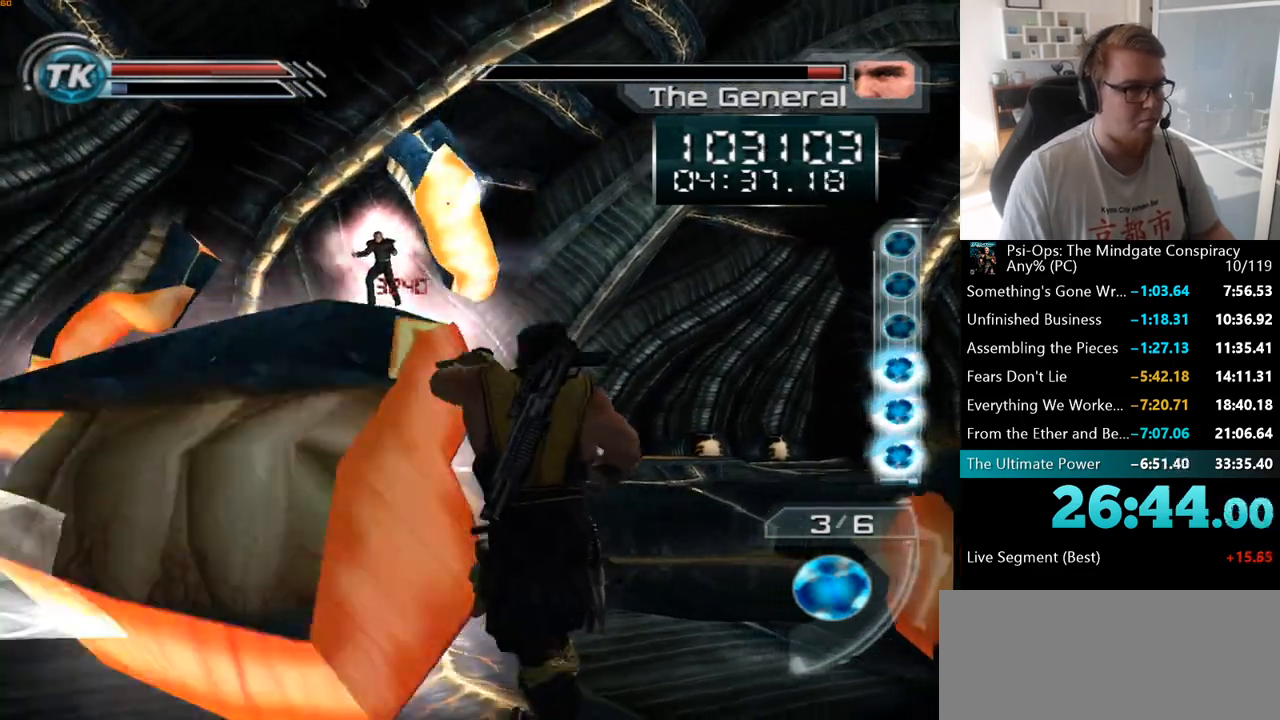
{"keys": ["a", "ctrl", "s"], "mouse": ["right"], "events": [[183, "mouse_right", "down"], [350, "d", "up"], [400, "a", "down"]]}
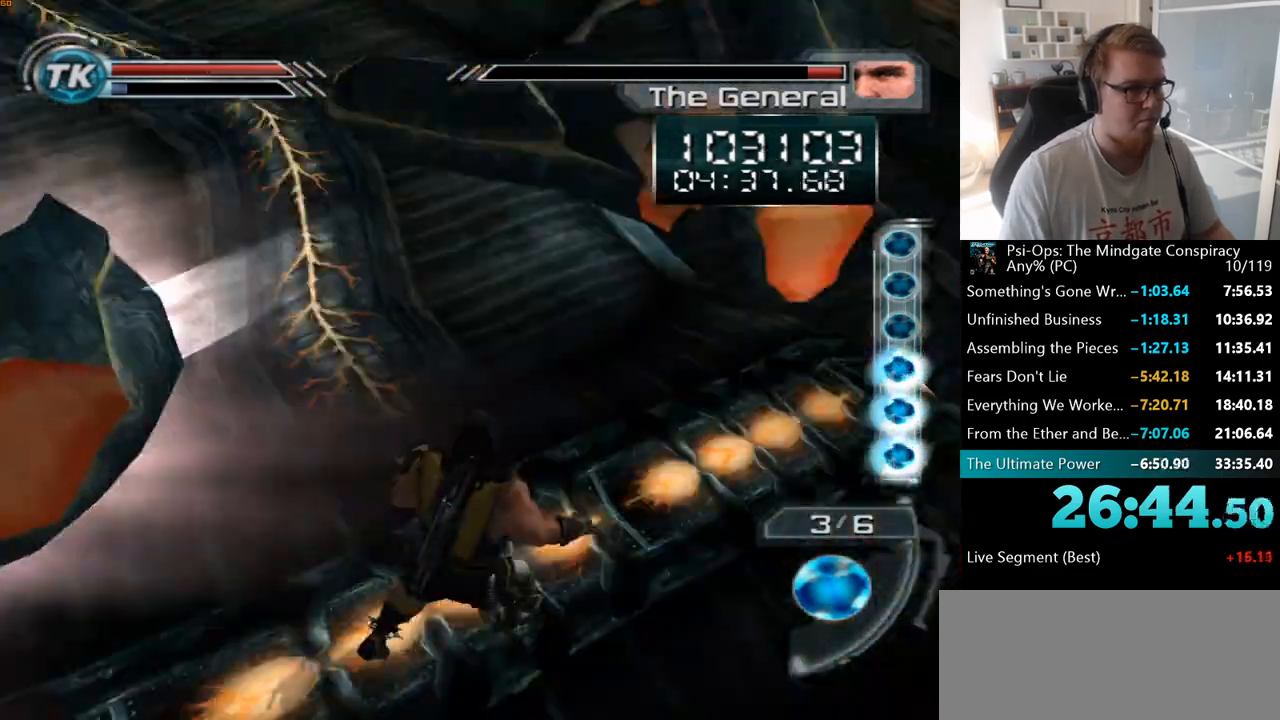
{"keys": ["a"], "mouse": [], "events": [[233, "mouse_right", "up"], [383, "ctrl", "up"], [417, "s", "up"]]}
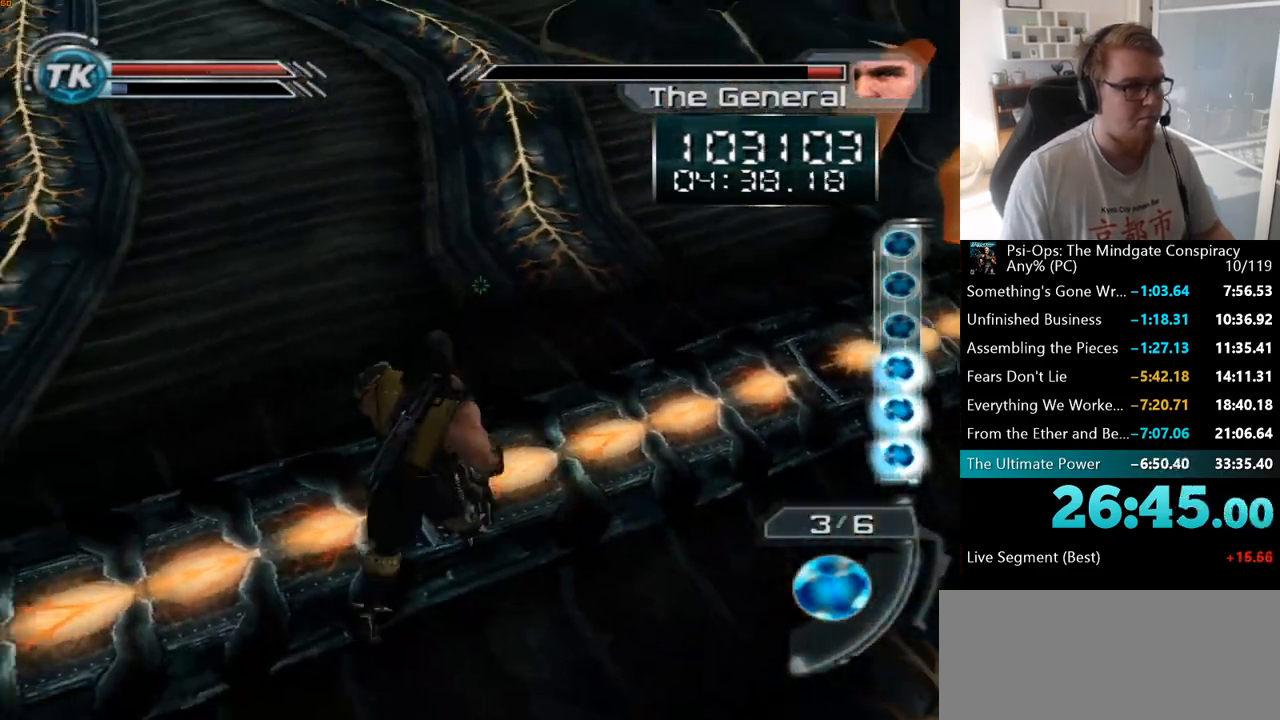
{"keys": [], "mouse": [], "events": [[267, "r", "down"], [317, "a", "up"], [383, "r", "up"]]}
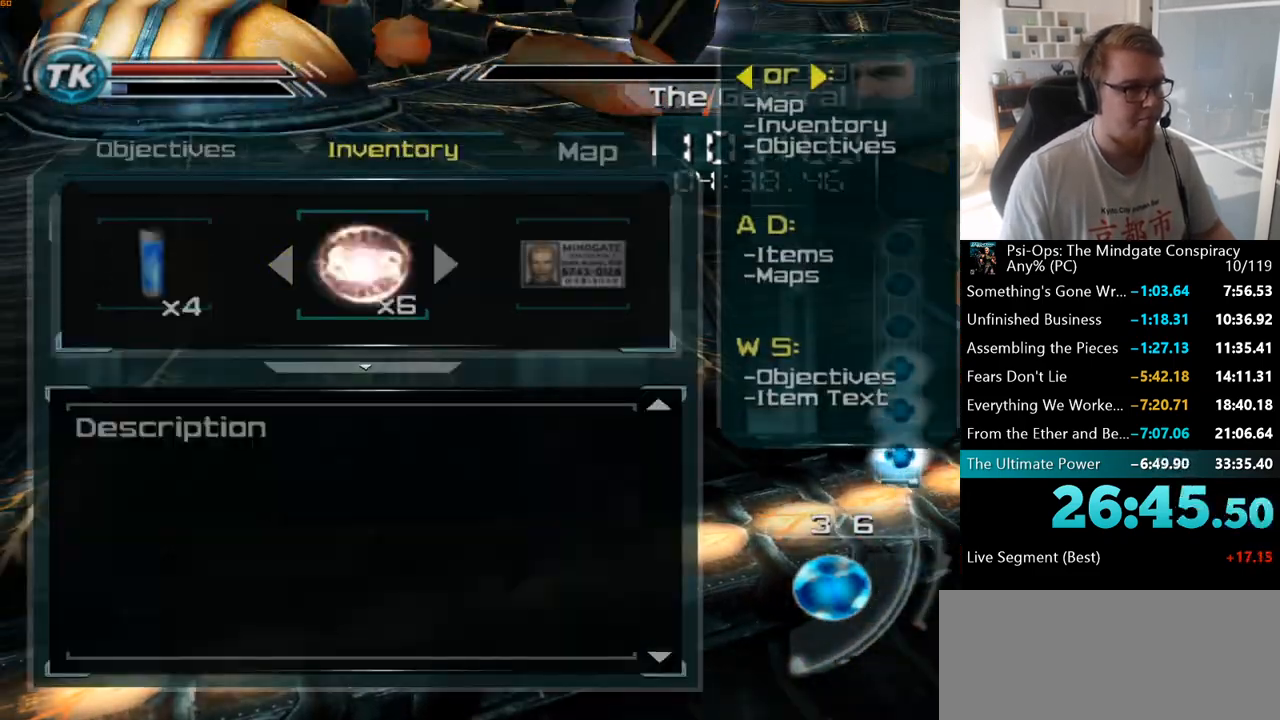
{"keys": ["space"], "mouse": [], "events": [[83, "a", "down"], [183, "a", "up"], [283, "space", "down"], [367, "space", "up"], [483, "space", "down"]]}
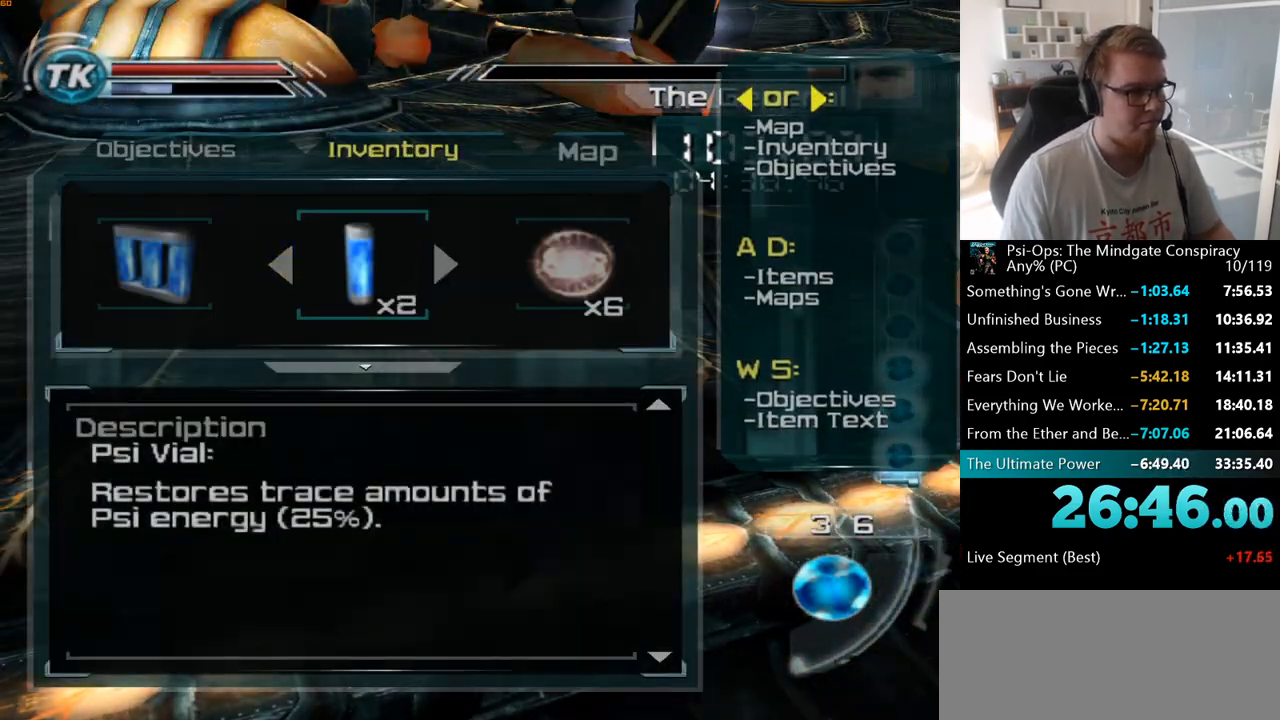
{"keys": ["w"], "mouse": [], "events": [[50, "space", "up"], [200, "r", "down"], [233, "a", "down"], [267, "r", "up"], [367, "w", "down"], [433, "a", "up"]]}
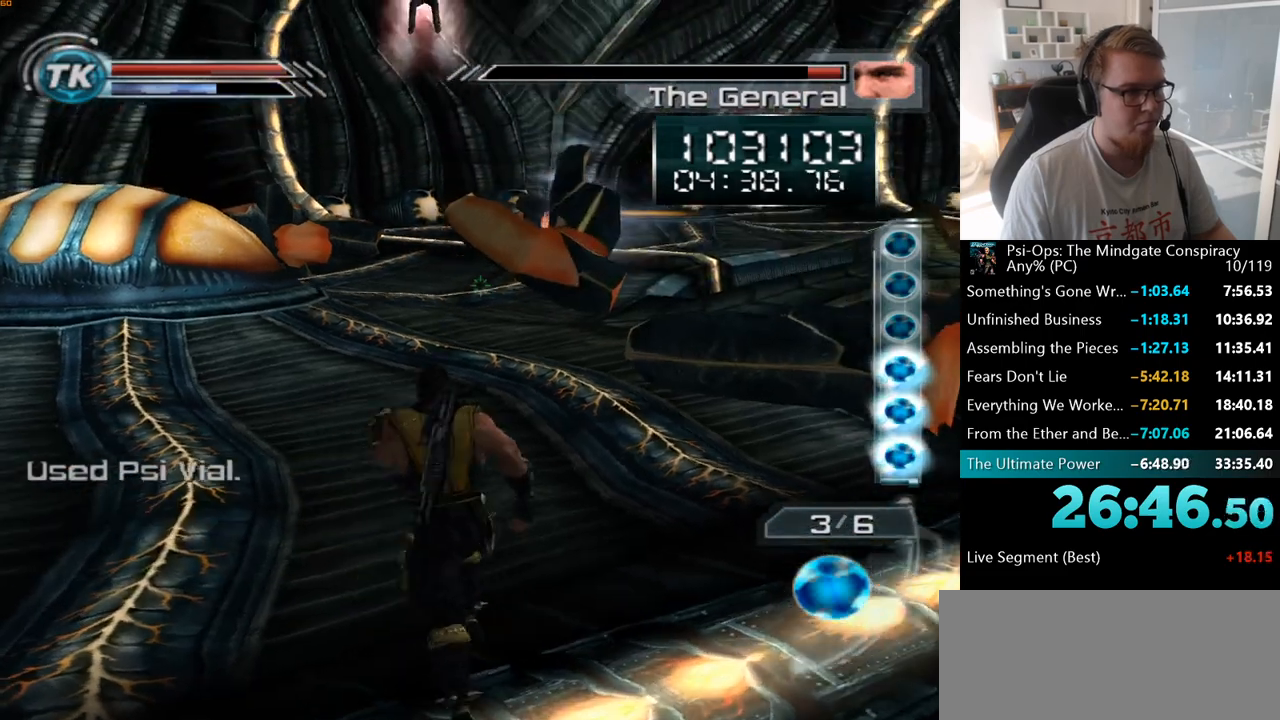
{"keys": ["w"], "mouse": ["right"], "events": [[117, "mouse_right", "down"], [367, "mouse_right", "up"], [483, "mouse_right", "down"]]}
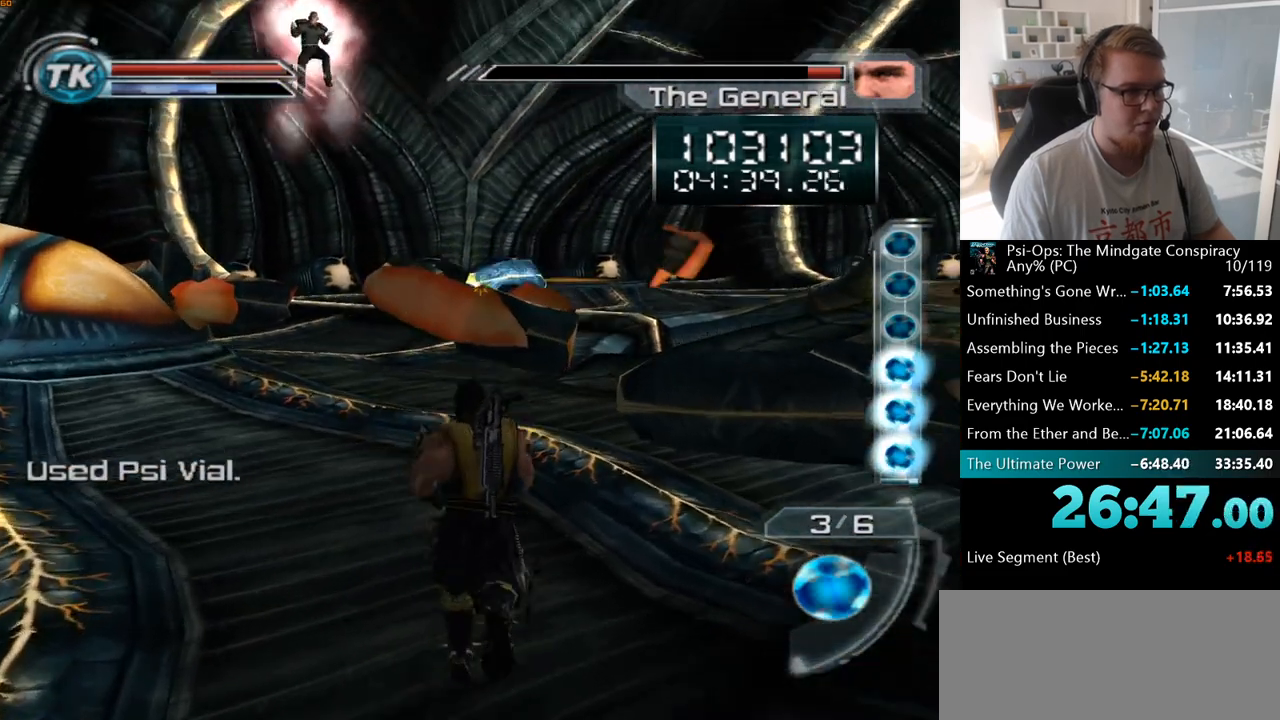
{"keys": ["a", "ctrl"], "mouse": ["right"], "events": [[150, "ctrl", "down"], [450, "a", "down"], [450, "w", "up"]]}
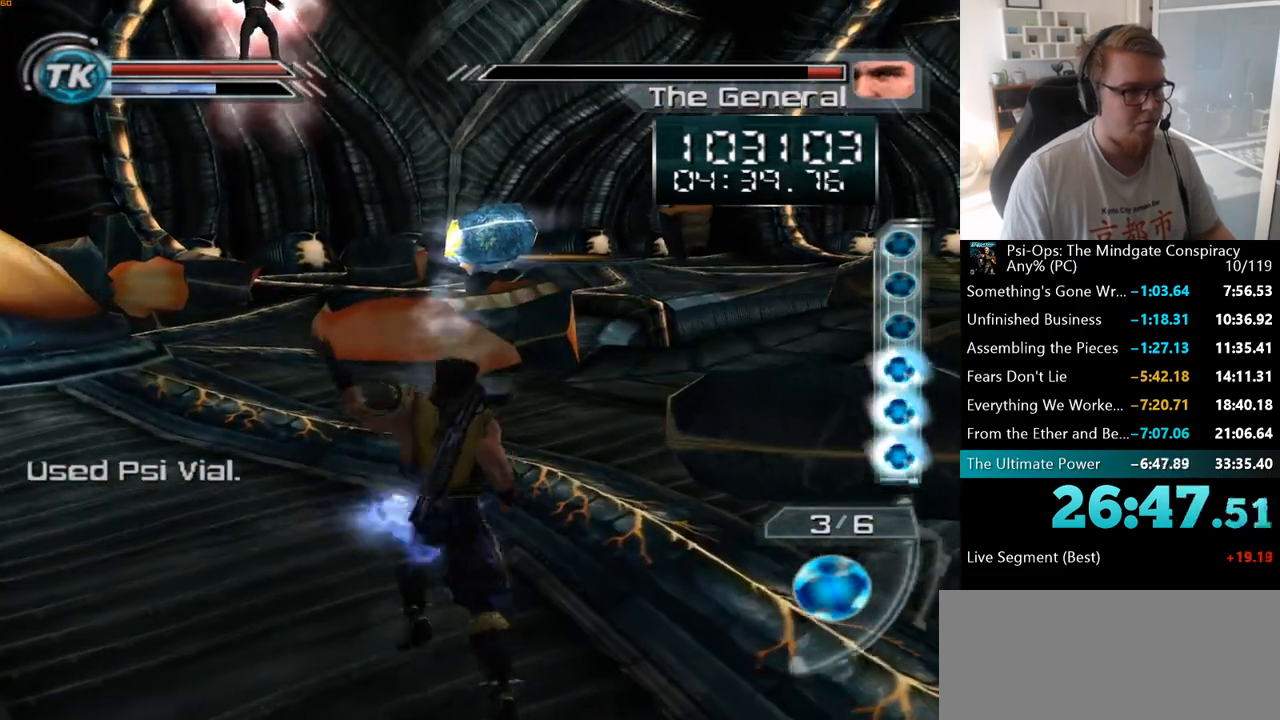
{"keys": ["a", "ctrl"], "mouse": [], "events": [[17, "mouse_right", "up"]]}
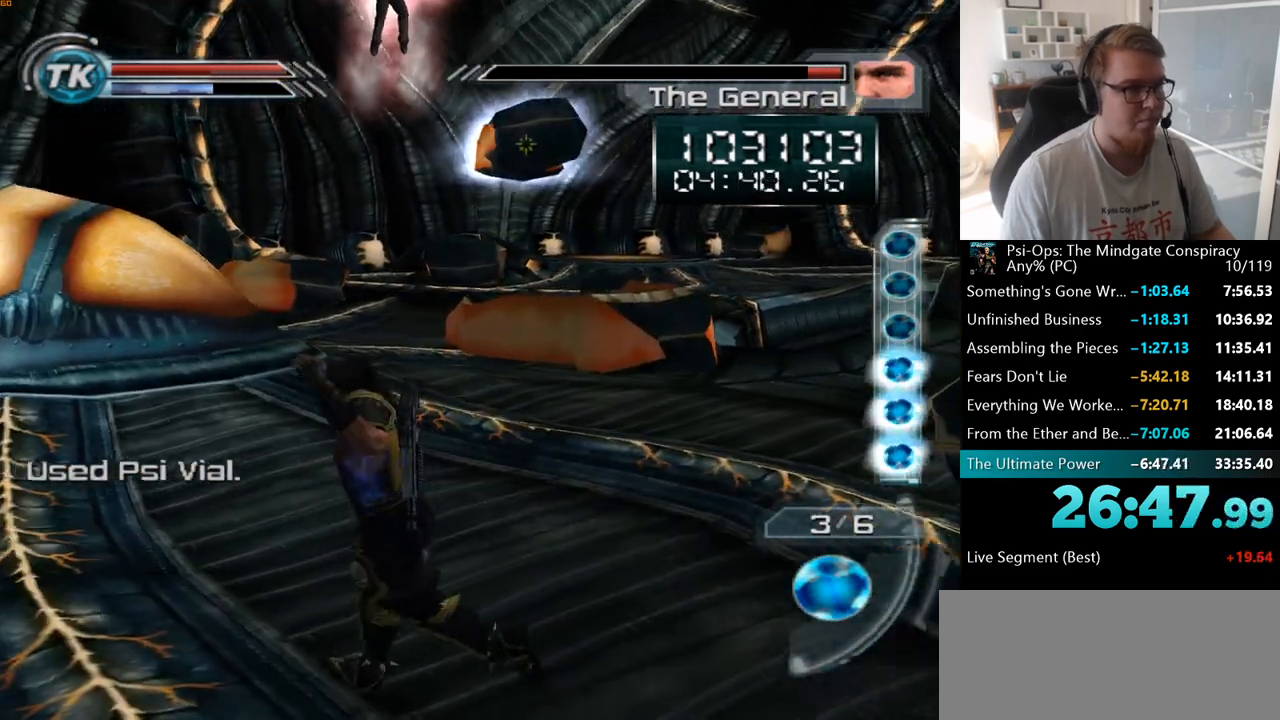
{"keys": ["ctrl", "s"], "mouse": [], "events": [[117, "s", "down"], [150, "mouse_right", "down"], [250, "mouse_right", "up"], [283, "a", "up"]]}
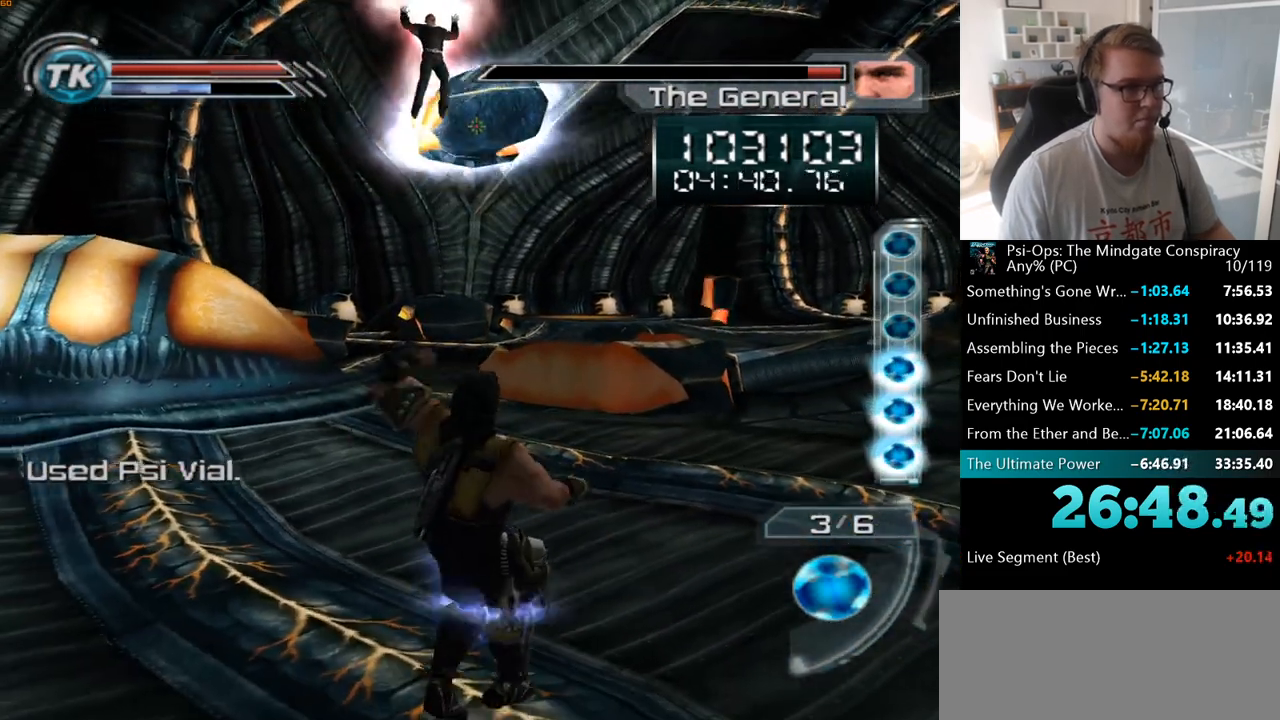
{"keys": ["ctrl"], "mouse": ["right"], "events": [[167, "s", "up"], [333, "mouse_right", "down"]]}
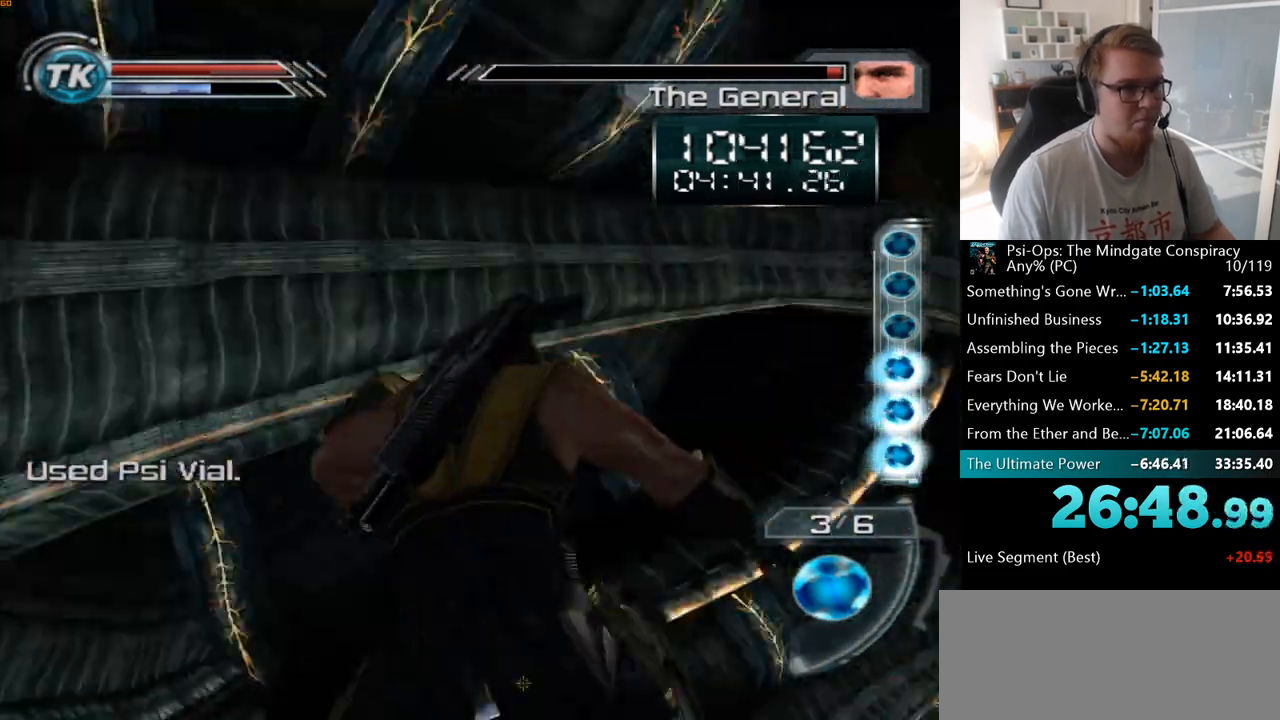
{"keys": ["ctrl"], "mouse": ["right"], "events": [[267, "mouse_right", "up"], [400, "mouse_right", "down"]]}
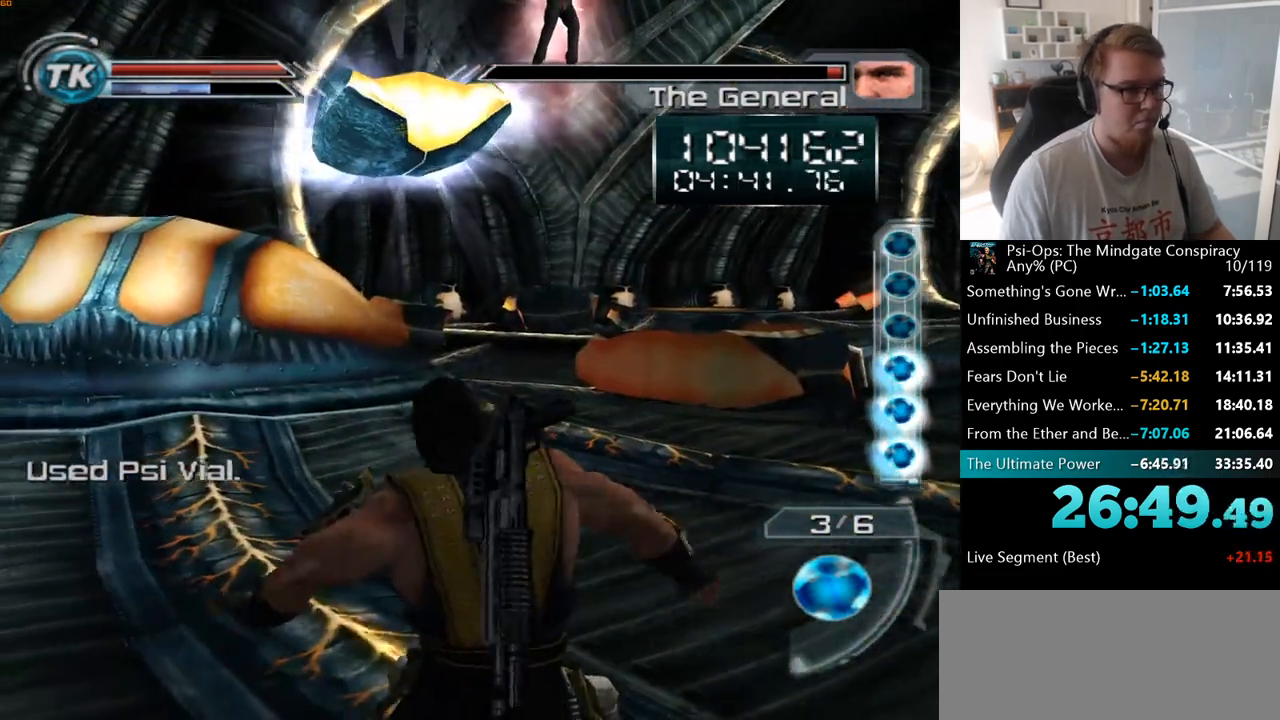
{"keys": ["ctrl"], "mouse": [], "events": [[17, "w", "down"], [250, "mouse_right", "up"], [250, "w", "up"]]}
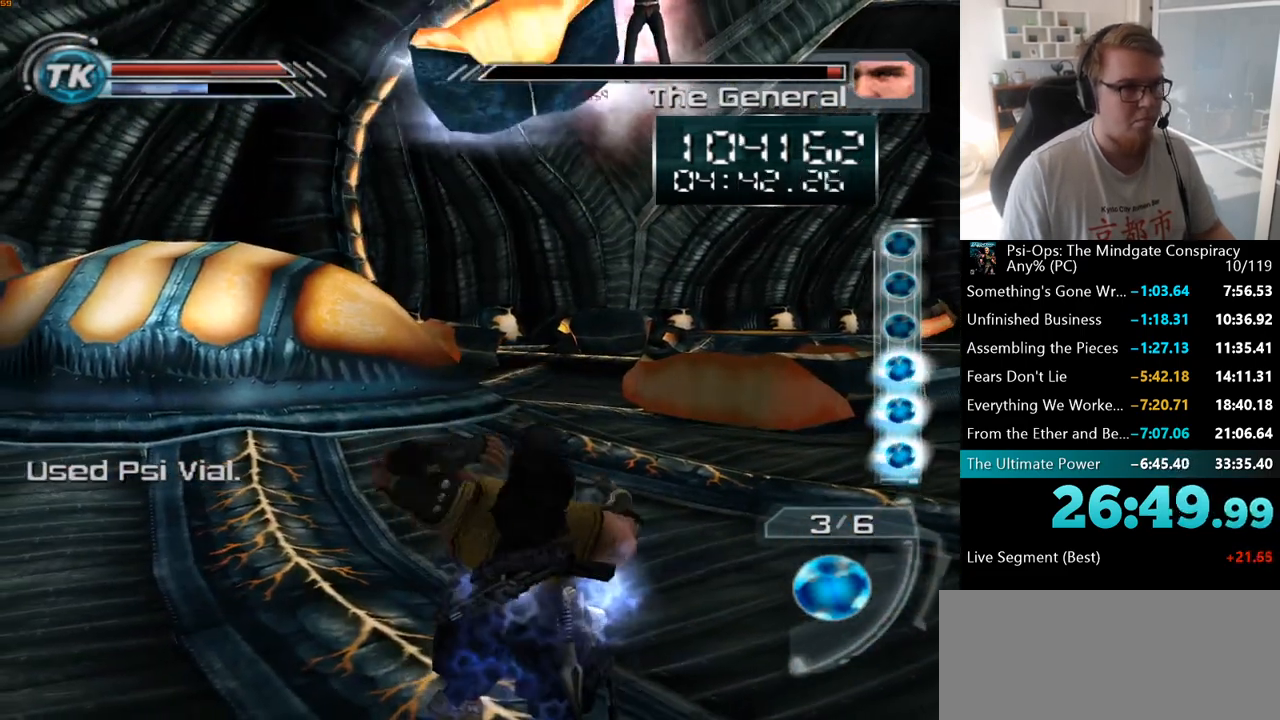
{"keys": [], "mouse": [], "events": [[50, "d", "down"], [267, "d", "up"], [367, "ctrl", "up"]]}